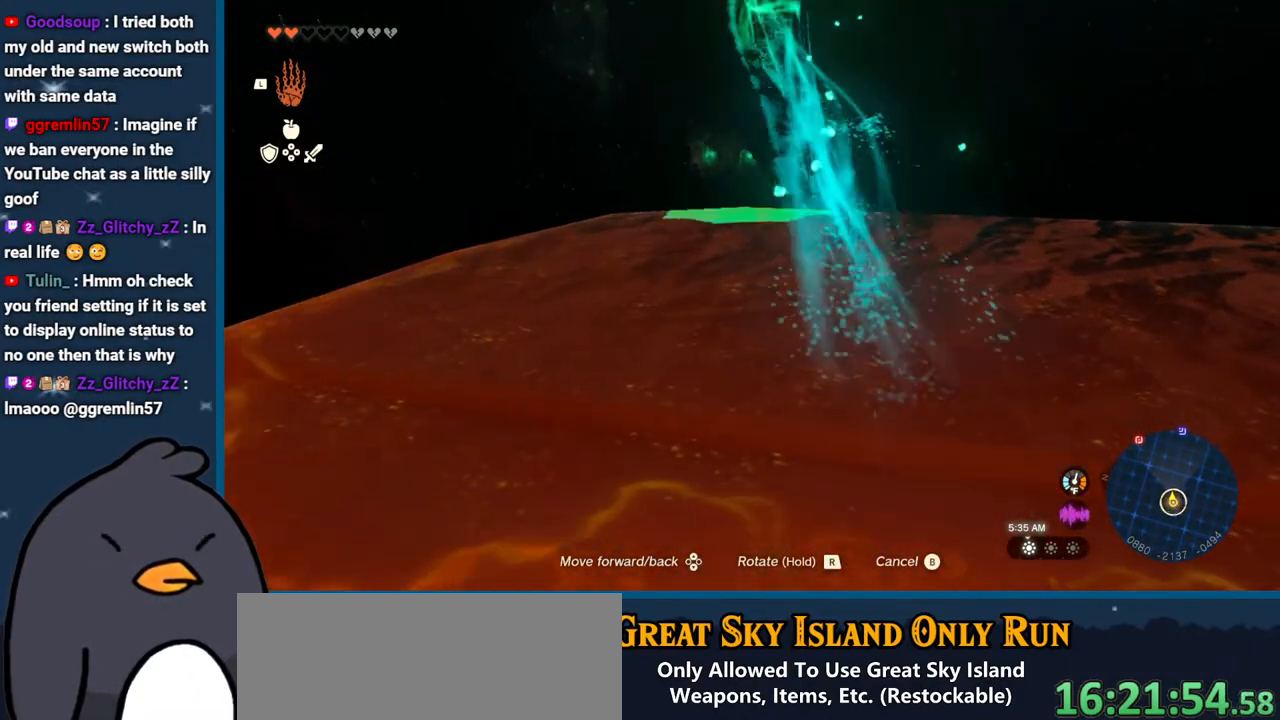
Gameplay with a controller (Nintendo layout); each line is a JSON object with the inputs held at the frame after it. "events" lists button and stick changes between this image and that frame as [ms after this image, input, new state], when the widget could be followed in between. Not read: L3 R3.
{"buttons": ["DPAD_DOWN", "DPAD_RIGHT"], "left_stick": "center", "right_stick": "down", "events": []}
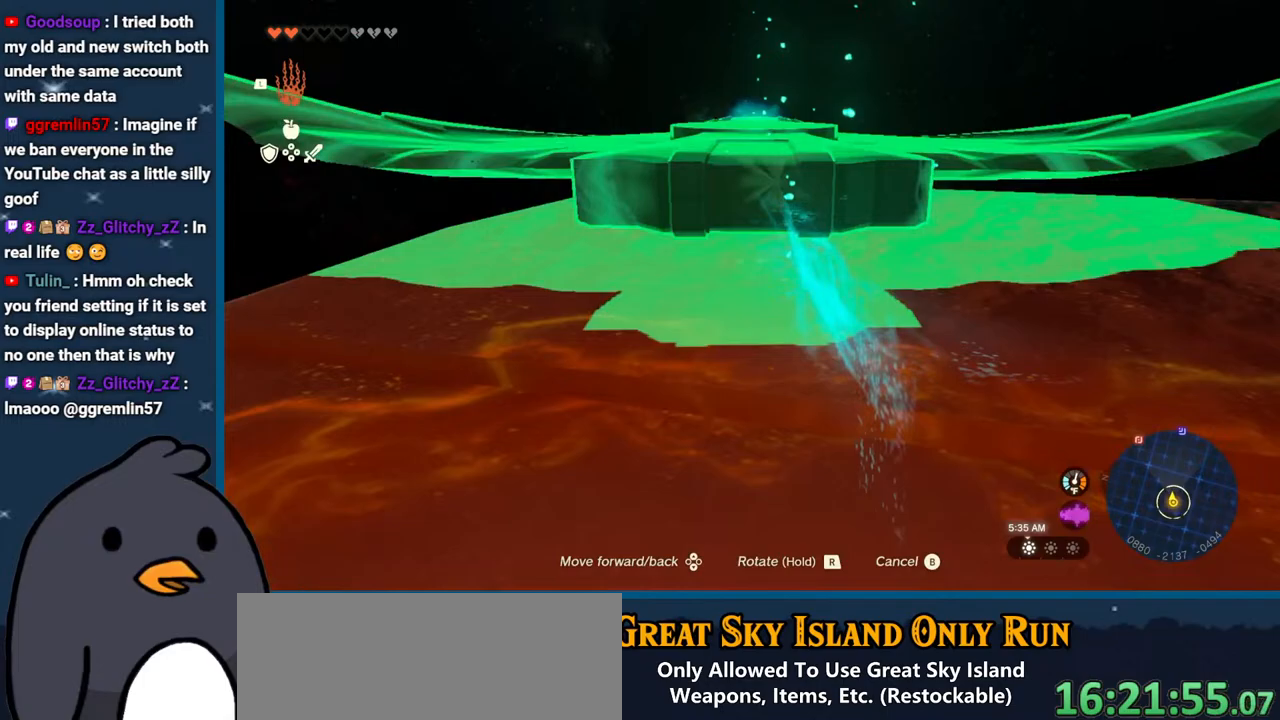
{"buttons": [], "left_stick": "center", "right_stick": "center", "events": [[50, "right_stick", "center"], [233, "DPAD_RIGHT", "up"], [250, "B", "down"], [250, "DPAD_DOWN", "up"], [383, "B", "up"]]}
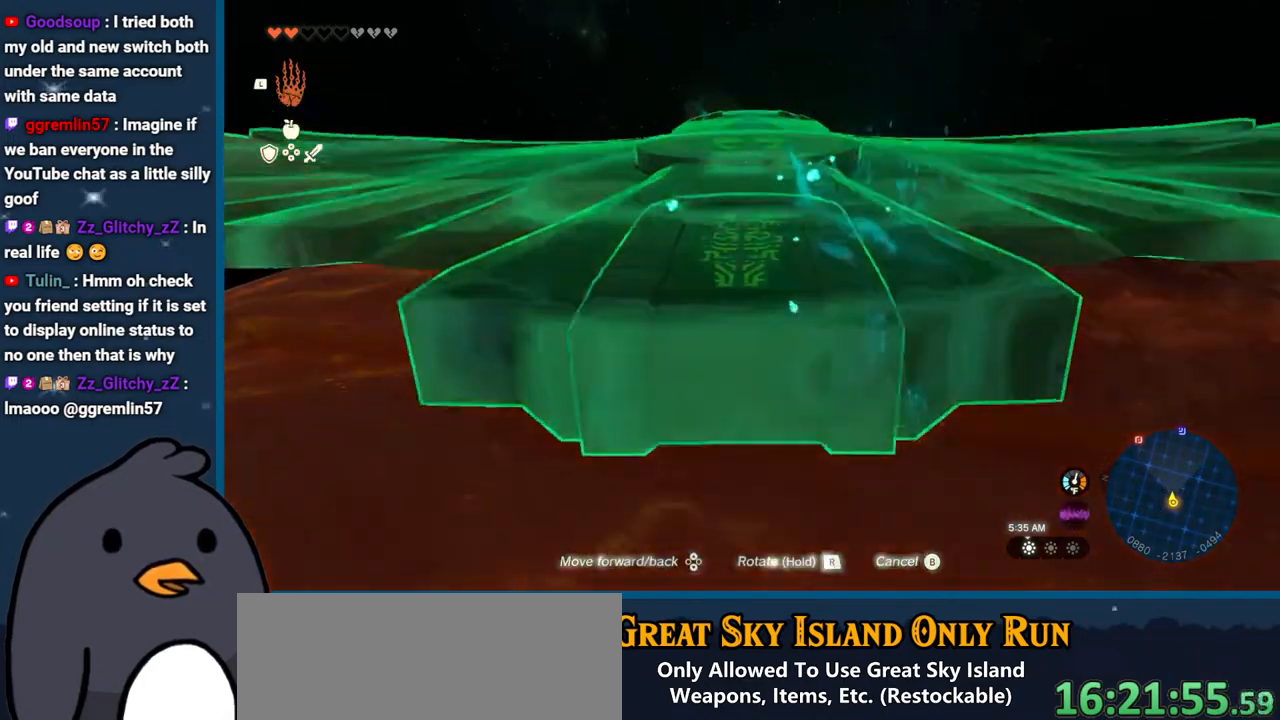
{"buttons": ["L1"], "left_stick": "center", "right_stick": "left", "events": [[33, "L1", "down"], [400, "right_stick", "left"]]}
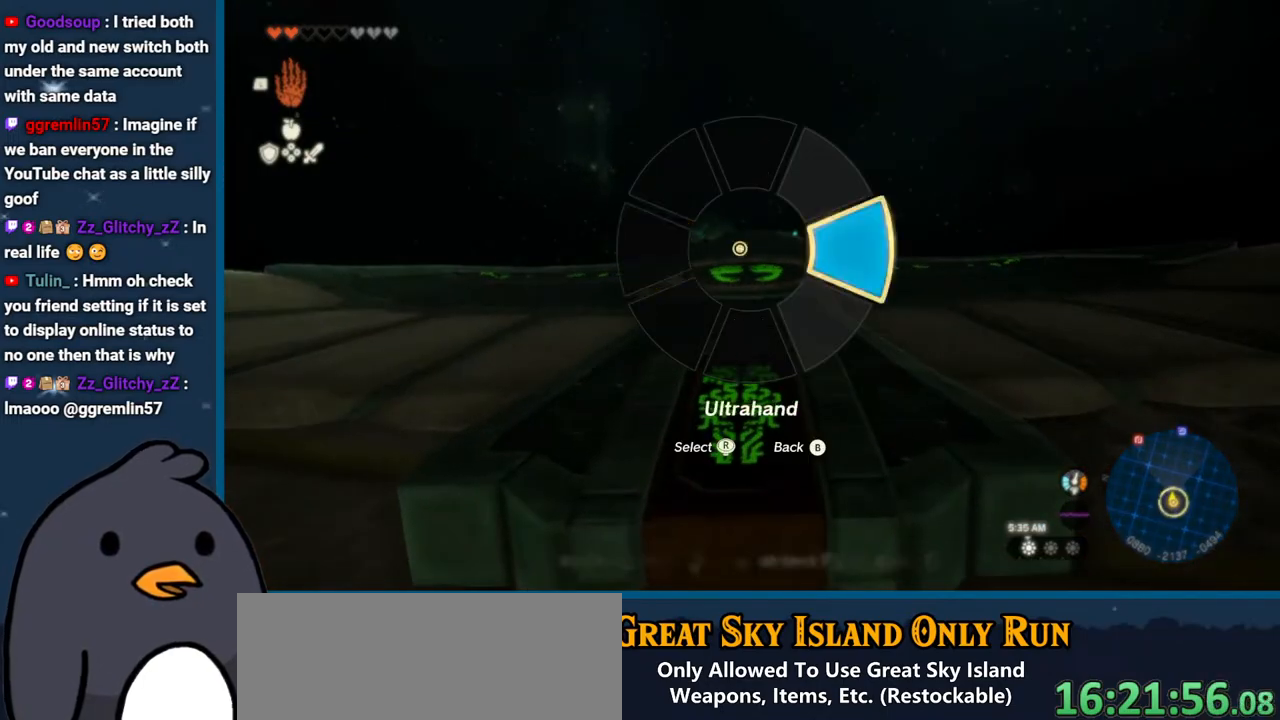
{"buttons": [], "left_stick": "center", "right_stick": "center", "events": [[83, "L1", "up"], [83, "right_stick", "center"]]}
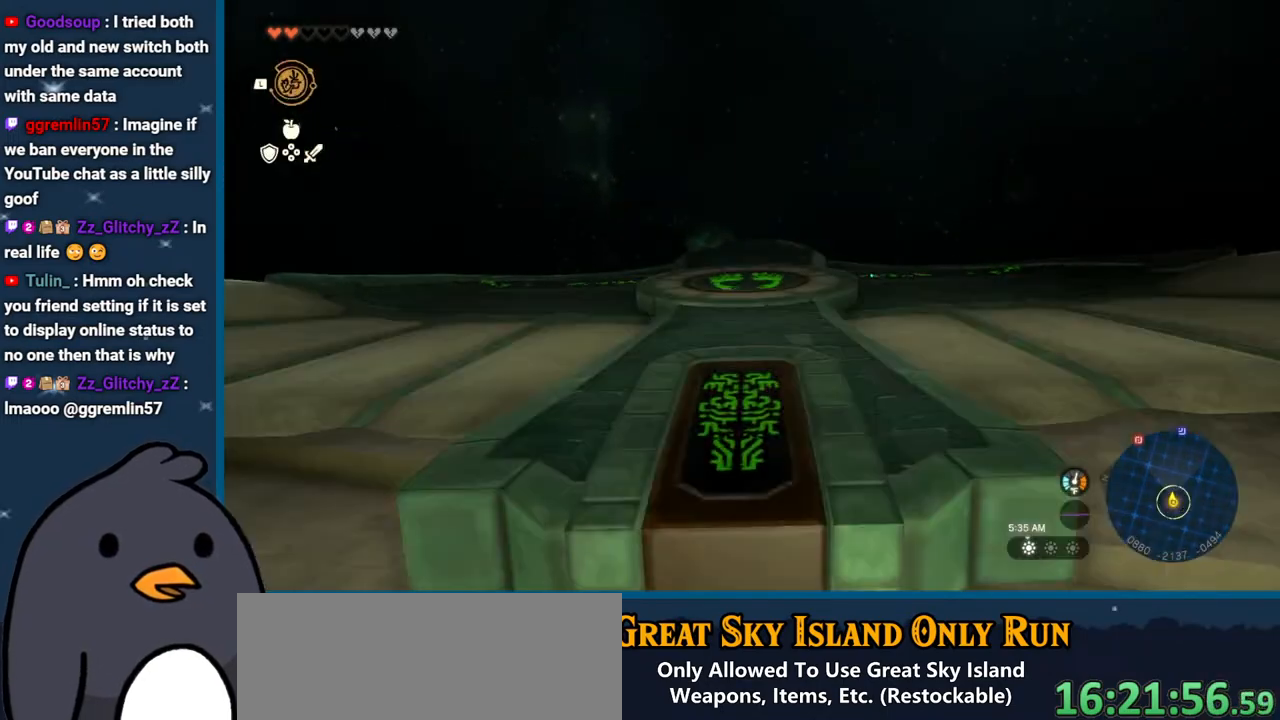
{"buttons": [], "left_stick": "center", "right_stick": "center", "events": [[317, "A", "down"], [467, "A", "up"]]}
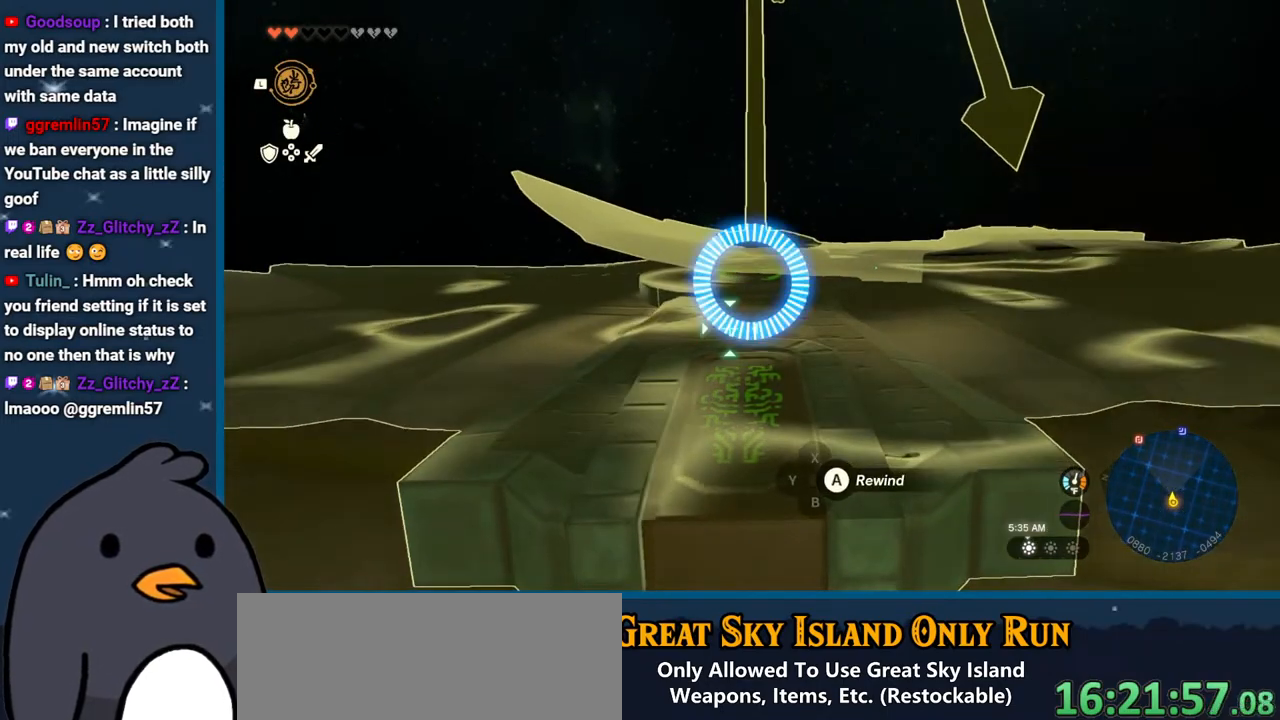
{"buttons": [], "left_stick": "up", "right_stick": "down", "events": [[267, "left_stick", "up"], [300, "right_stick", "down"]]}
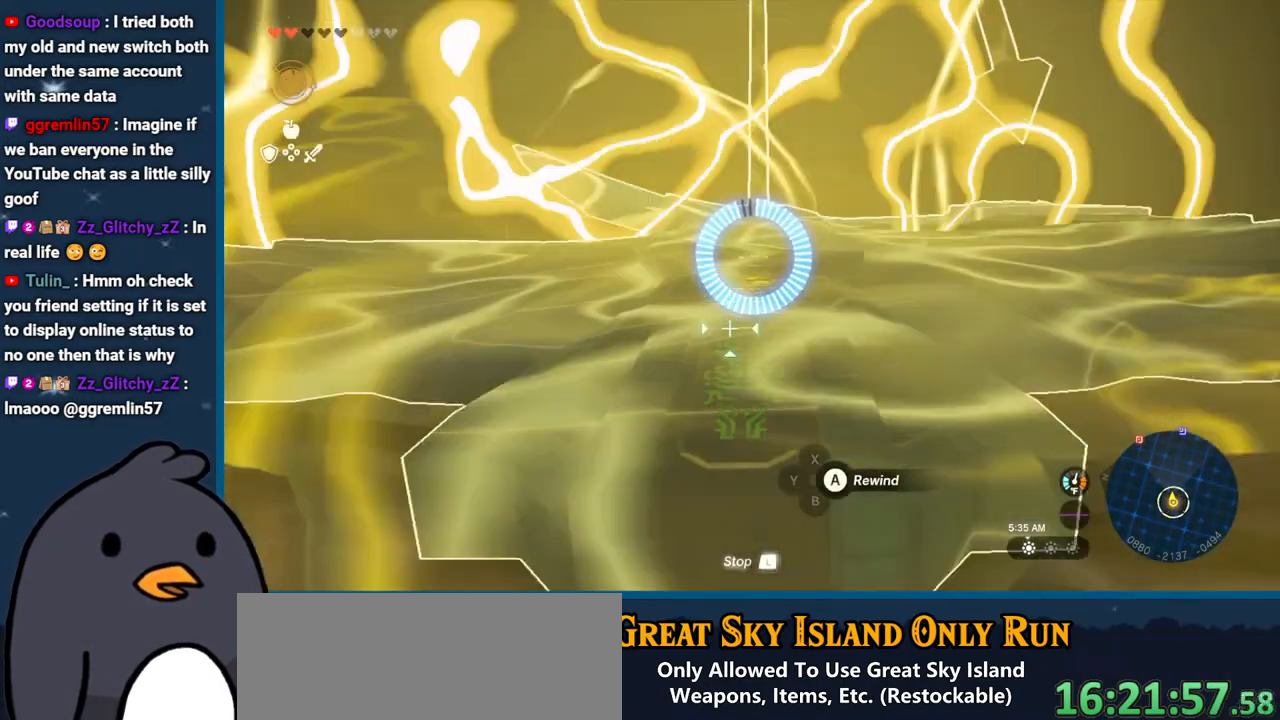
{"buttons": [], "left_stick": "up", "right_stick": "down", "events": [[133, "right_stick", "center"], [467, "right_stick", "down"]]}
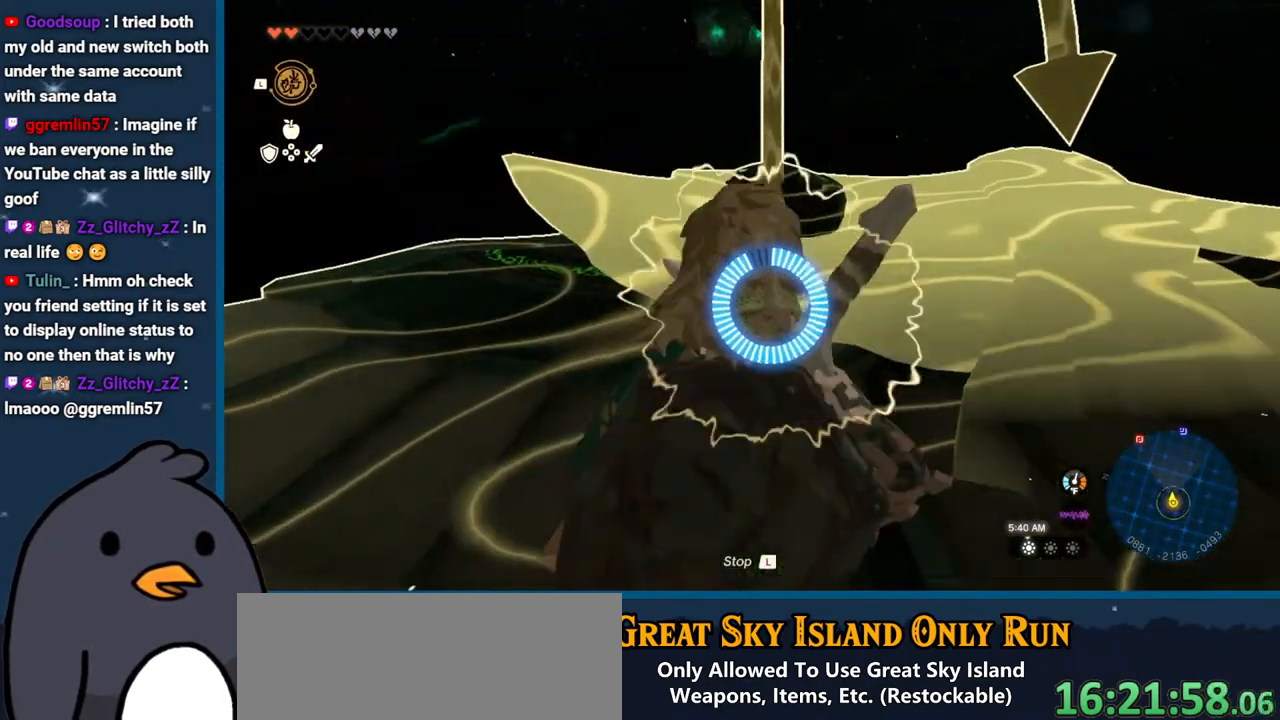
{"buttons": [], "left_stick": "center", "right_stick": "center", "events": [[117, "left_stick", "center"], [233, "L2", "down"], [283, "right_stick", "center"], [467, "L2", "up"]]}
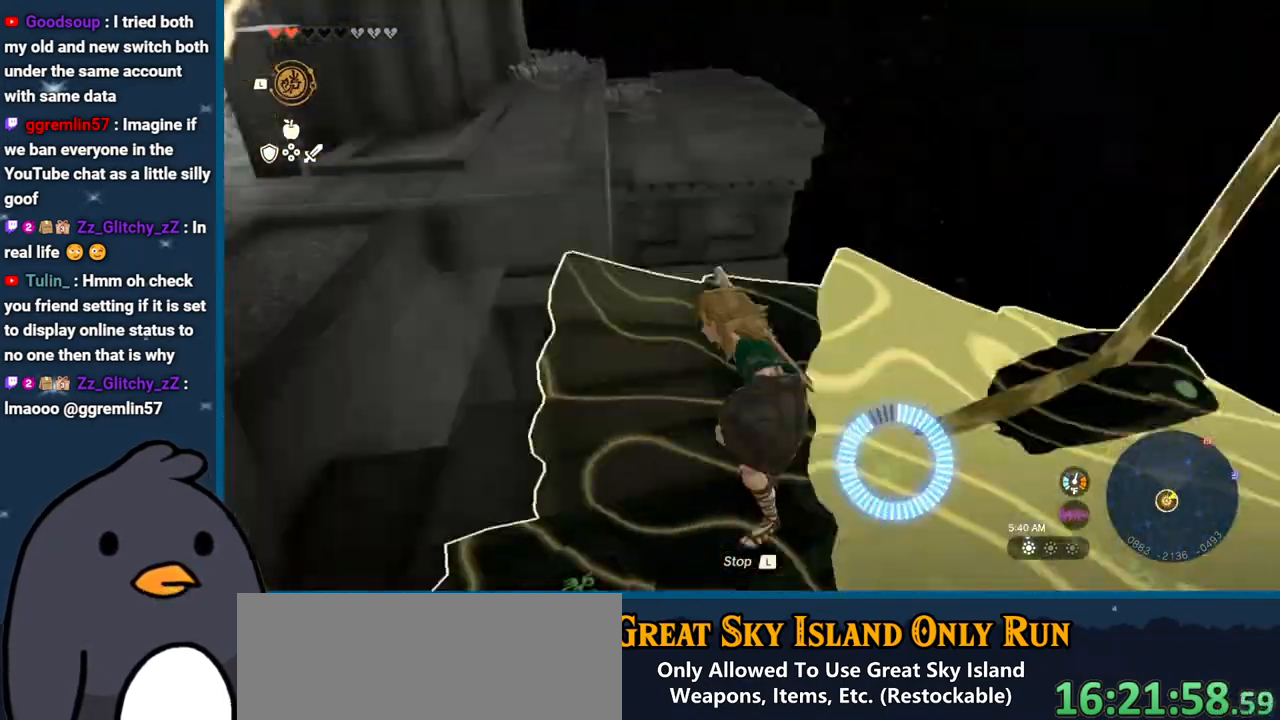
{"buttons": [], "left_stick": "down", "right_stick": "down-right", "events": [[183, "right_stick", "down-right"], [483, "left_stick", "down"]]}
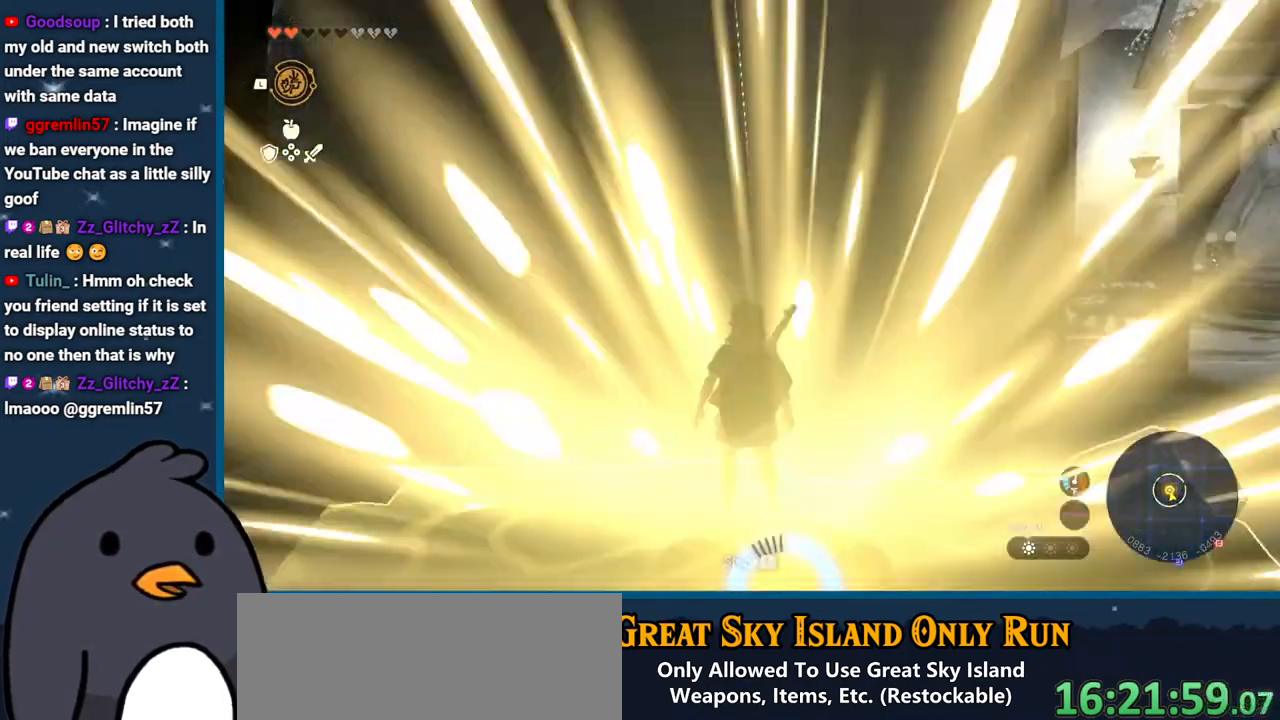
{"buttons": [], "left_stick": "center", "right_stick": "down-right", "events": [[83, "left_stick", "center"], [300, "L1", "down"], [383, "L1", "up"]]}
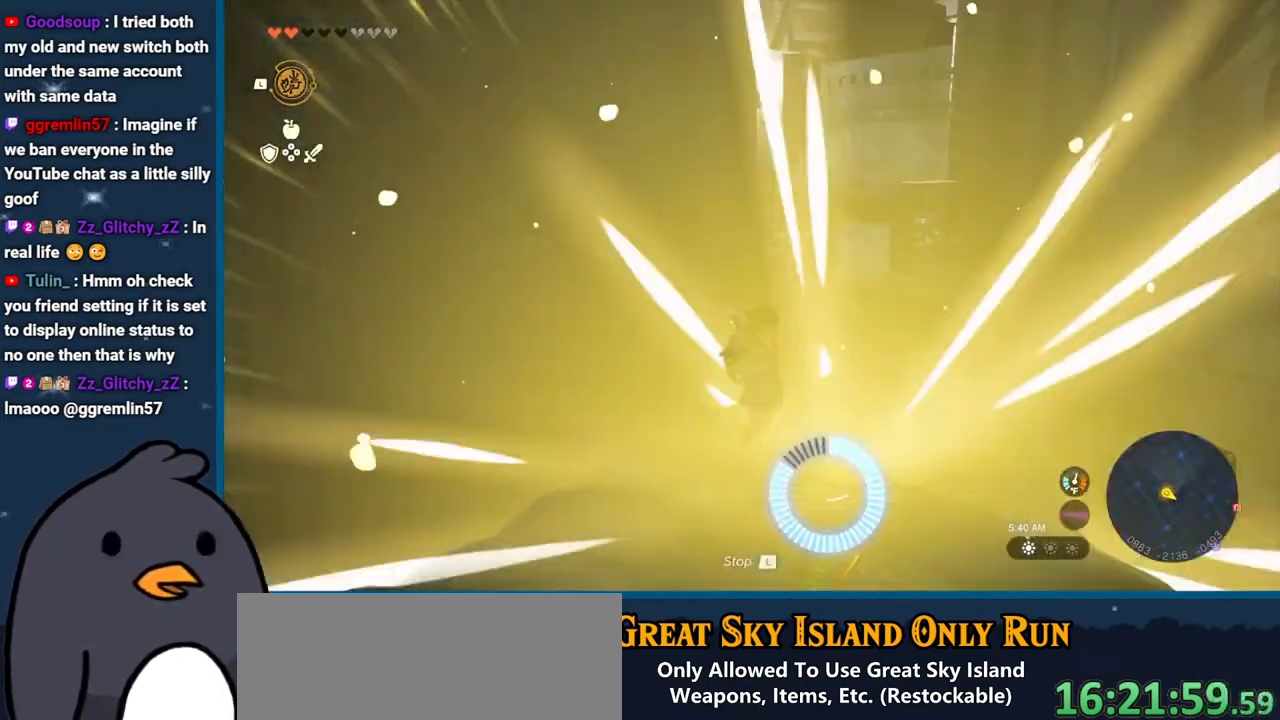
{"buttons": [], "left_stick": "center", "right_stick": "down-right", "events": []}
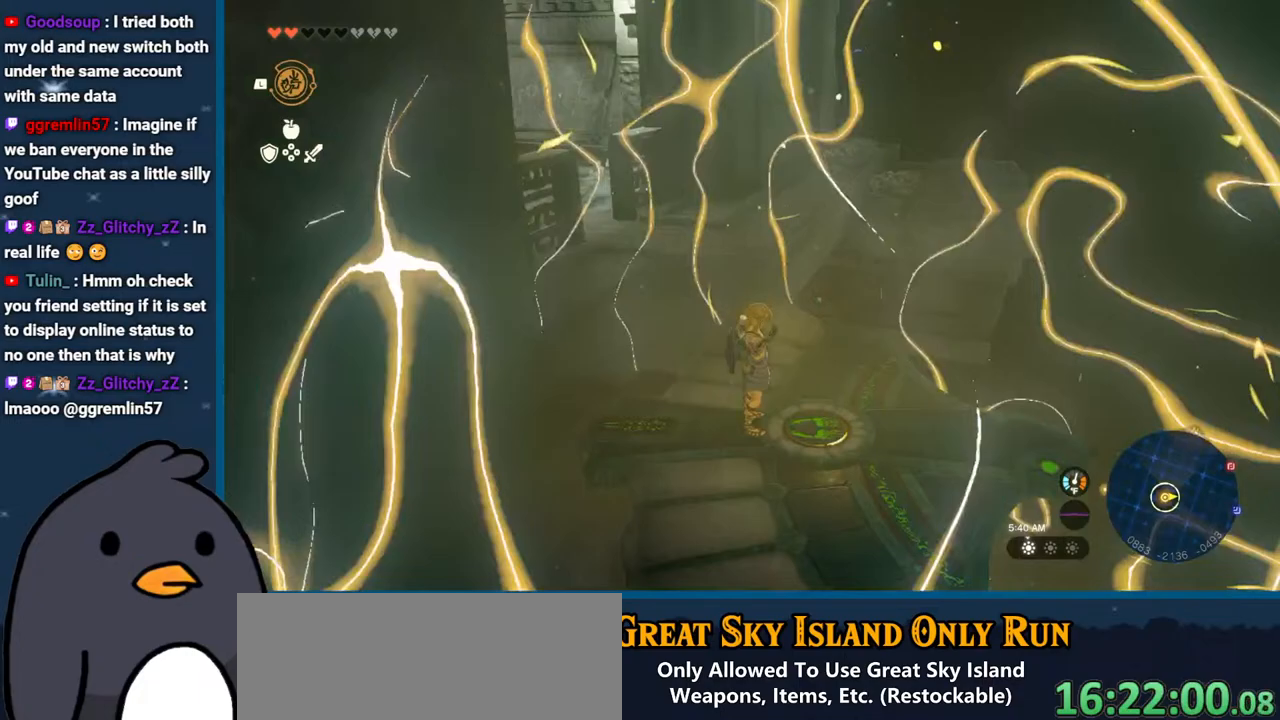
{"buttons": [], "left_stick": "center", "right_stick": "down-right", "events": [[333, "L1", "down"], [467, "L1", "up"]]}
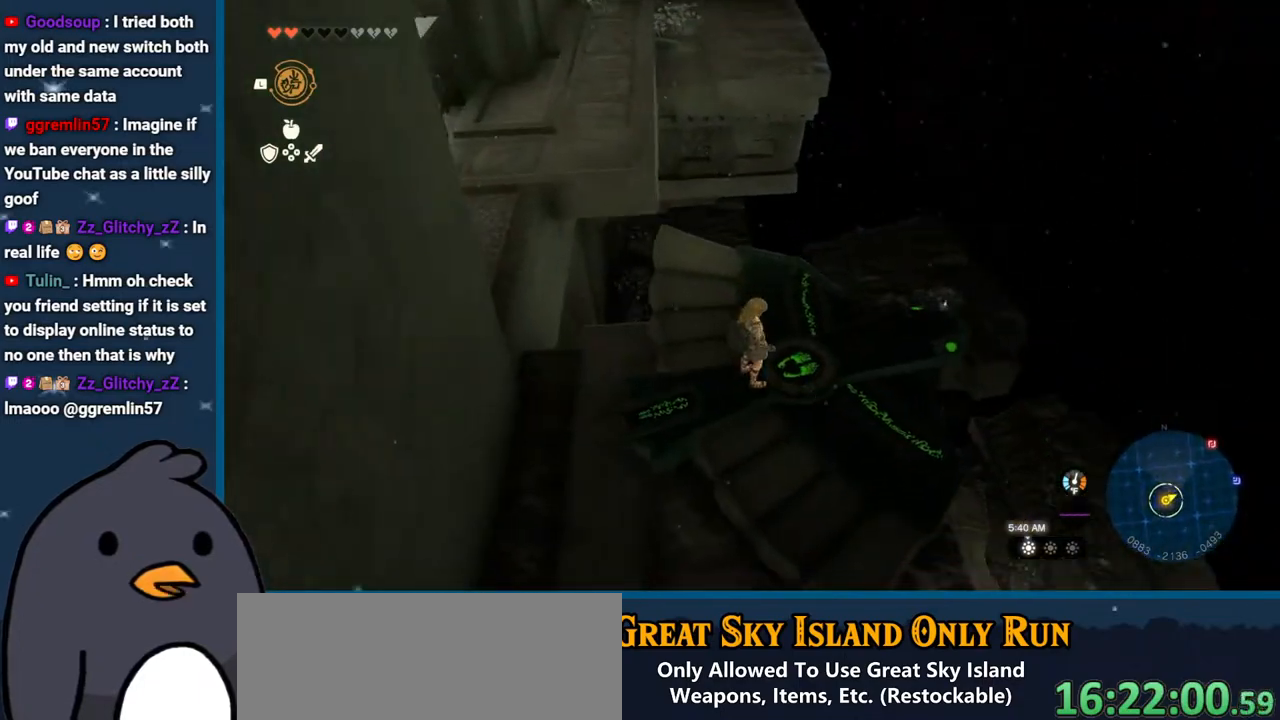
{"buttons": [], "left_stick": "center", "right_stick": "center", "events": [[333, "right_stick", "center"], [367, "L1", "down"], [467, "L1", "up"]]}
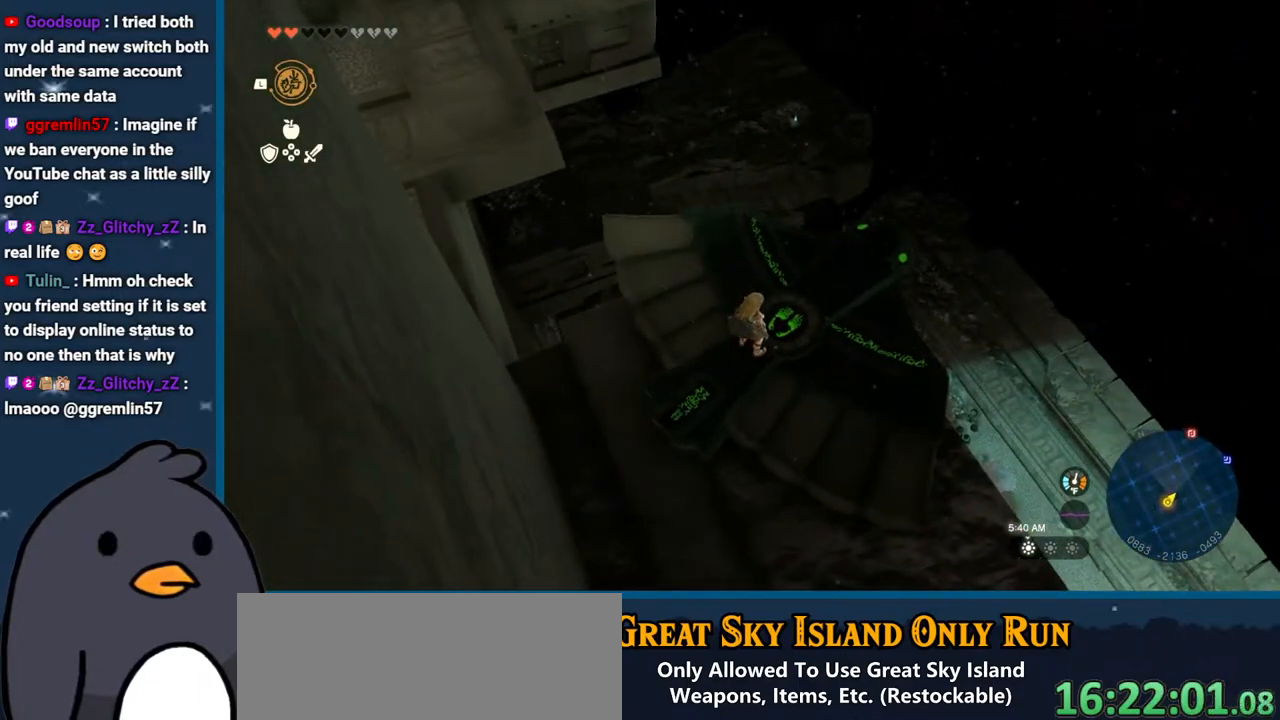
{"buttons": [], "left_stick": "center", "right_stick": "center", "events": [[300, "A", "down"], [367, "A", "up"]]}
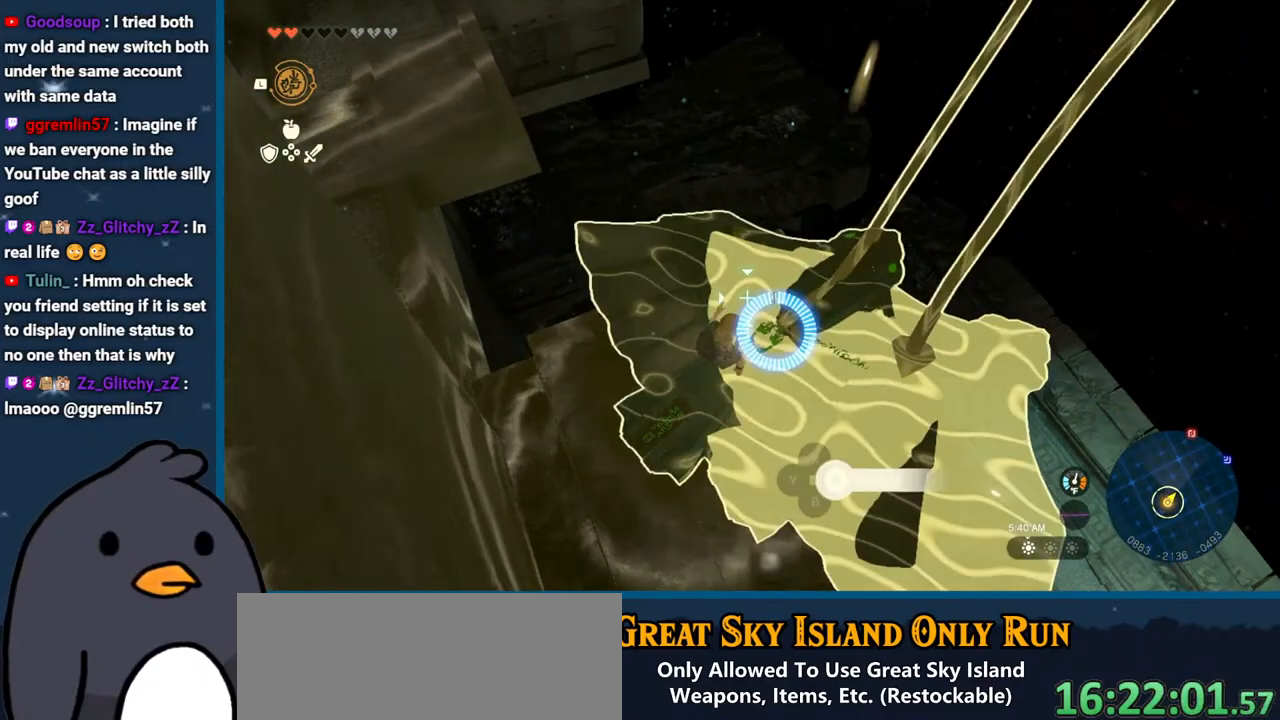
{"buttons": [], "left_stick": "center", "right_stick": "up-right", "events": [[83, "right_stick", "up-right"]]}
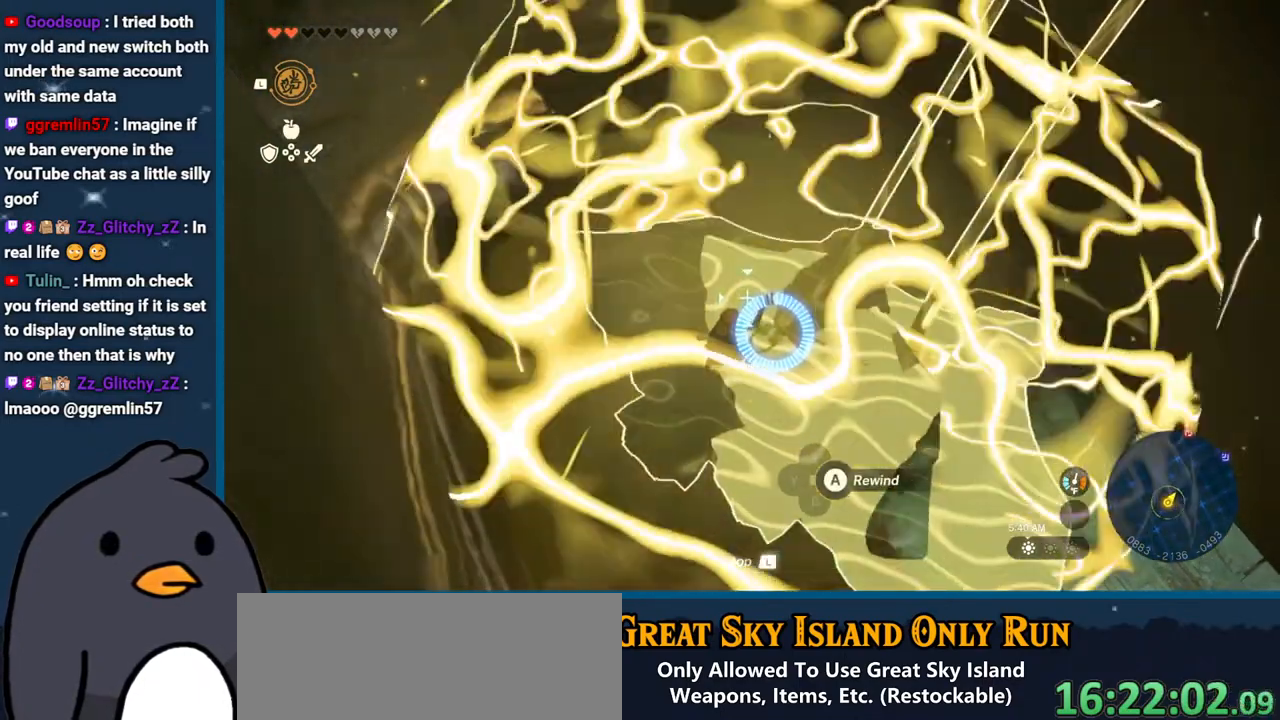
{"buttons": ["L2"], "left_stick": "up", "right_stick": "right", "events": [[117, "right_stick", "right"], [267, "left_stick", "up"], [350, "L2", "down"]]}
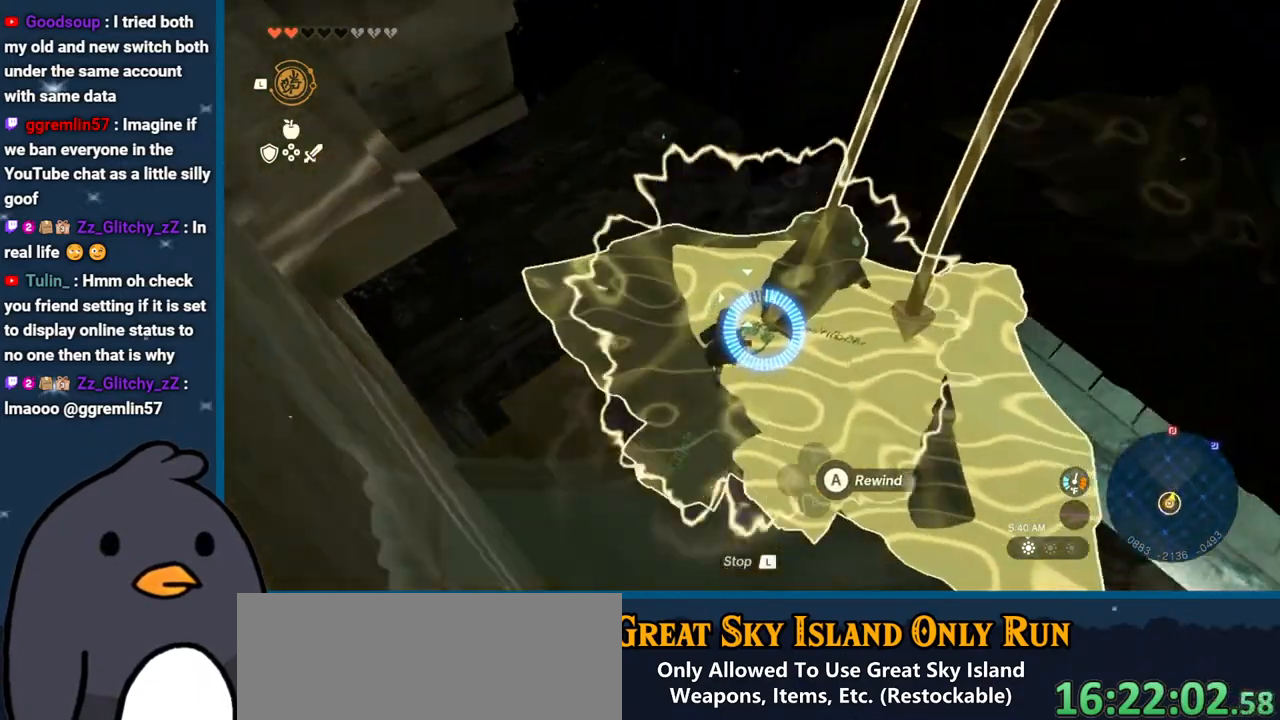
{"buttons": ["L2"], "left_stick": "up", "right_stick": "center", "events": [[17, "left_stick", "center"], [183, "right_stick", "up"], [267, "right_stick", "center"], [500, "left_stick", "up"]]}
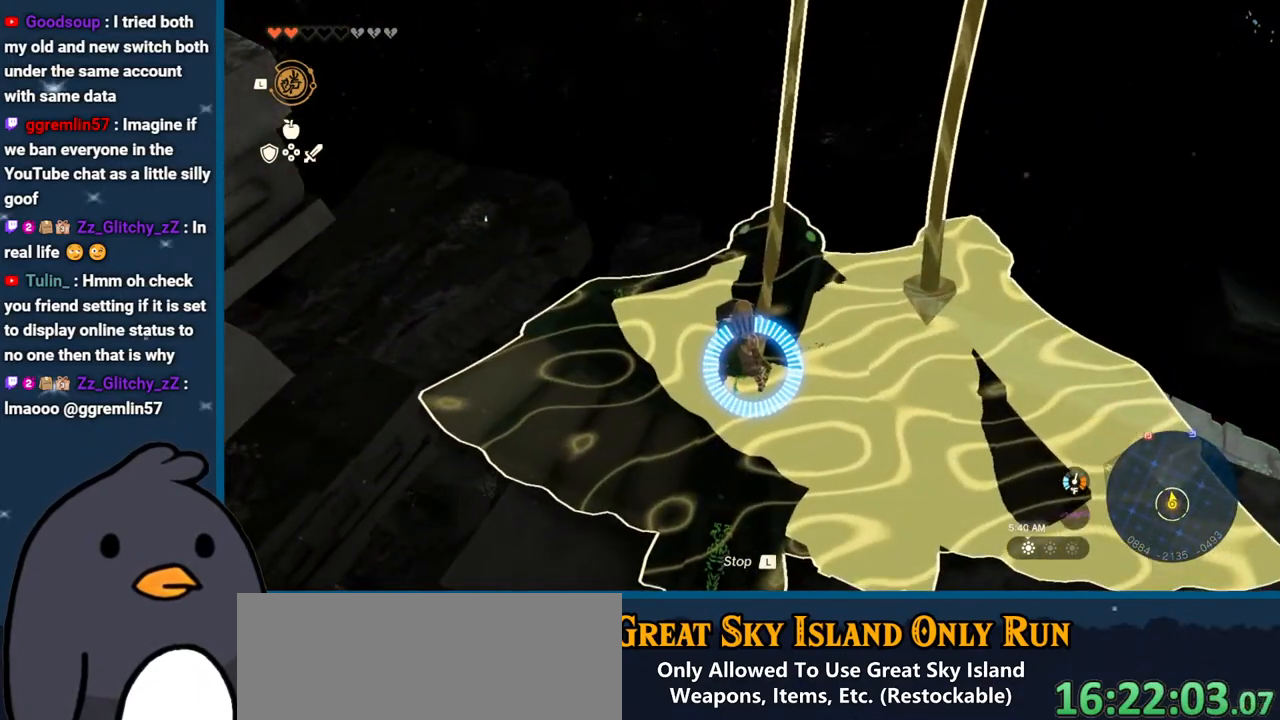
{"buttons": ["L2"], "left_stick": "center", "right_stick": "center", "events": [[67, "left_stick", "up-right"], [200, "left_stick", "center"], [233, "right_stick", "up"], [417, "right_stick", "center"]]}
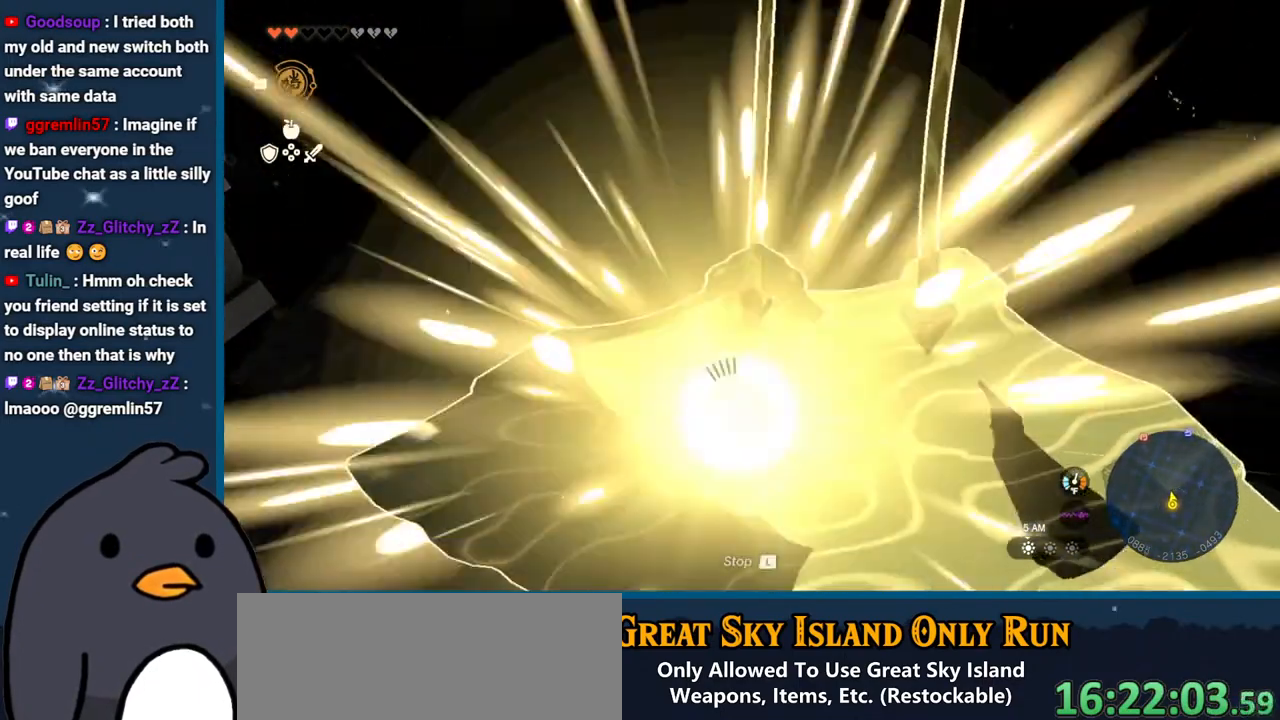
{"buttons": [], "left_stick": "center", "right_stick": "center", "events": [[433, "L2", "up"]]}
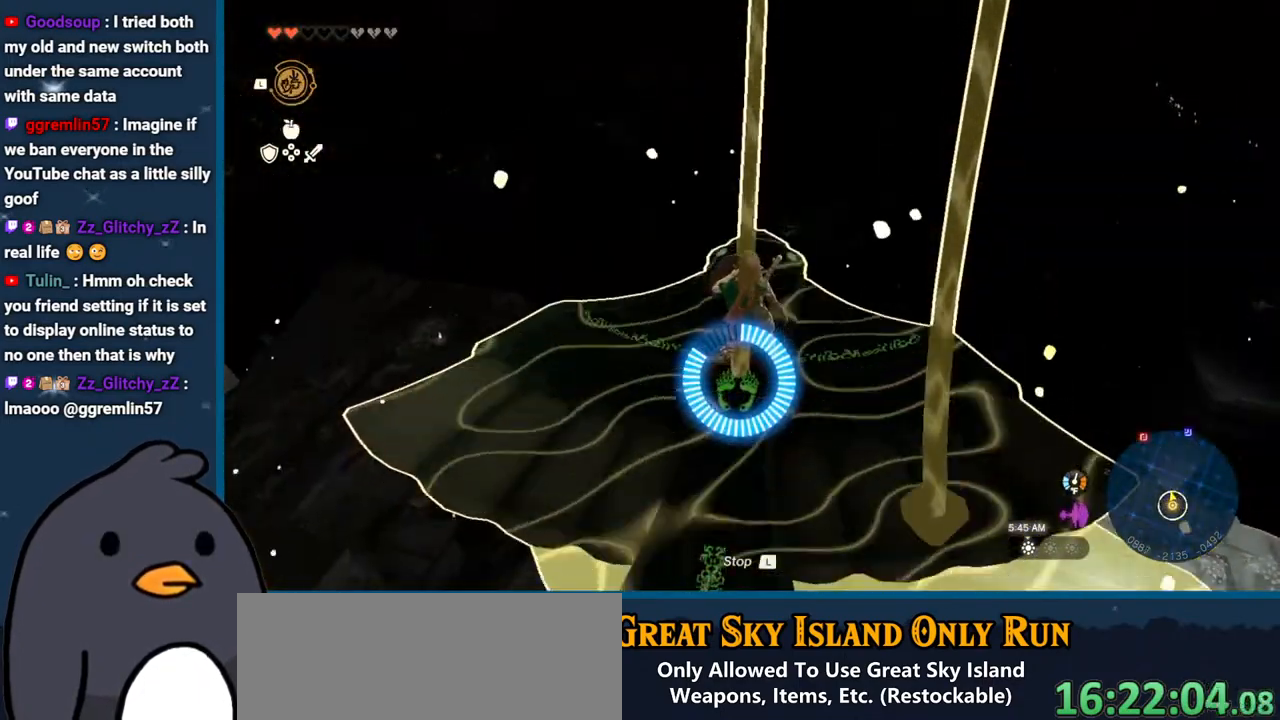
{"buttons": [], "left_stick": "center", "right_stick": "center", "events": []}
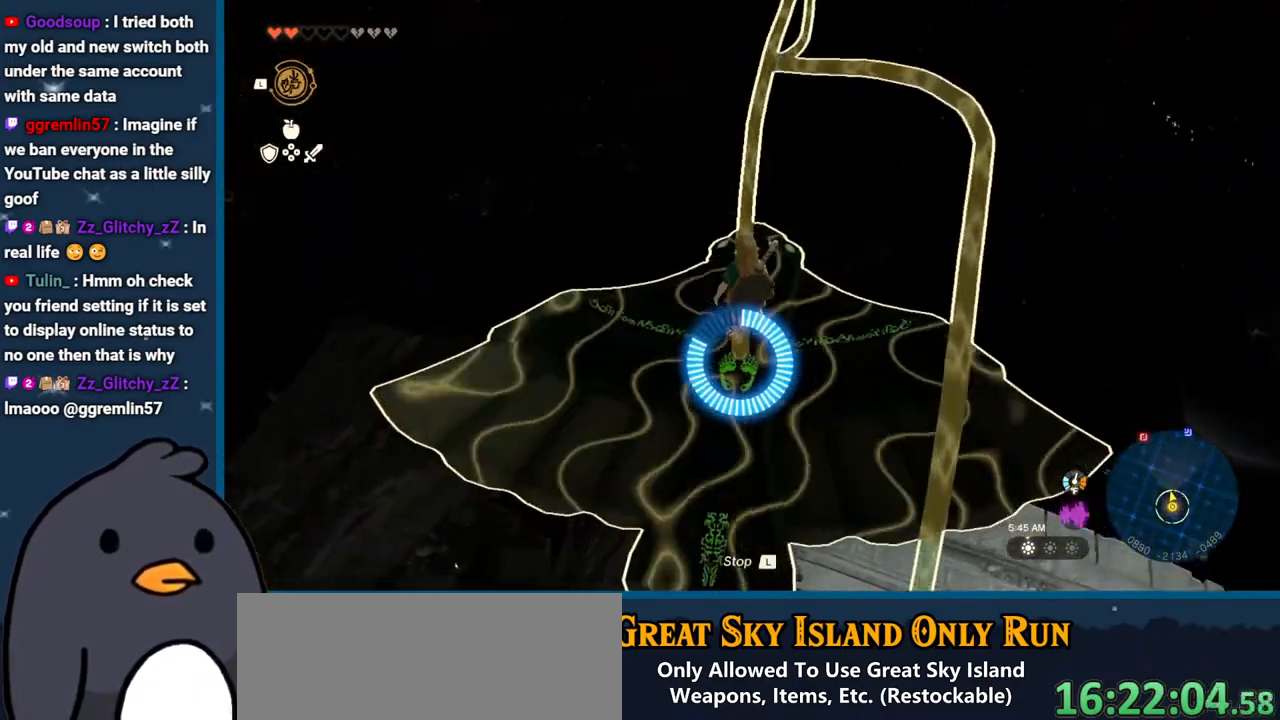
{"buttons": ["L1"], "left_stick": "center", "right_stick": "center", "events": [[433, "L1", "down"]]}
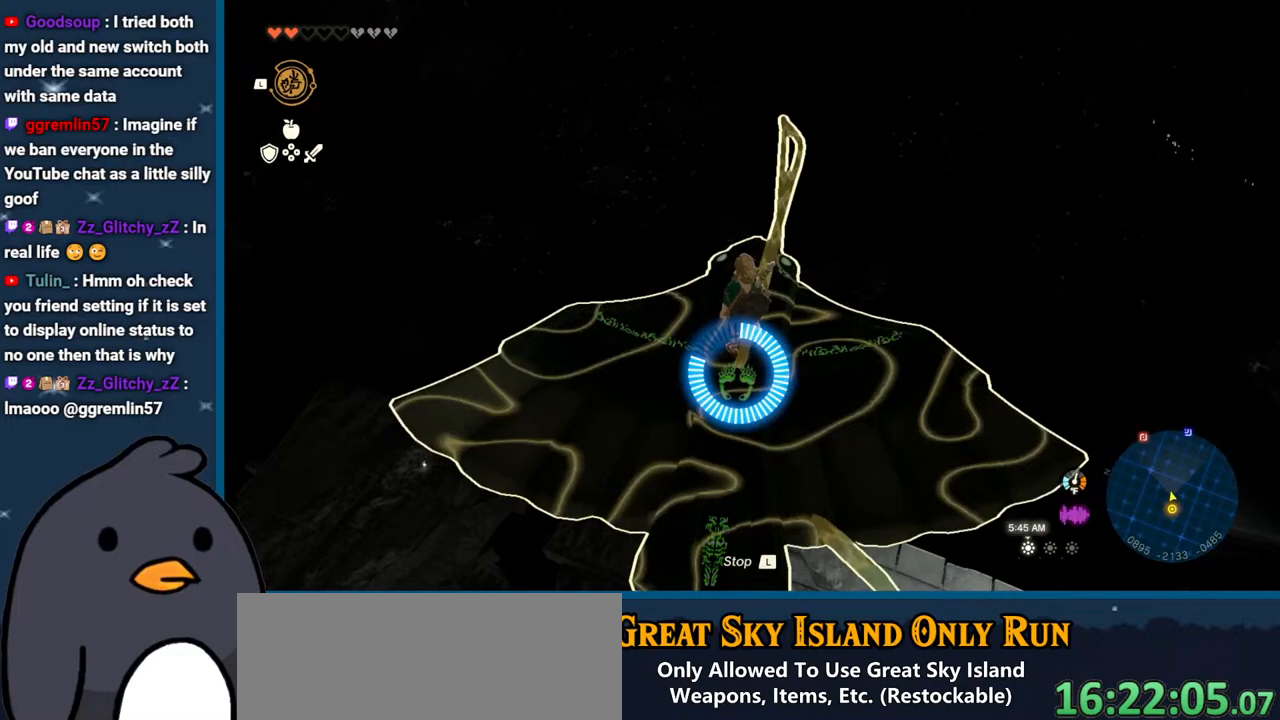
{"buttons": ["L2"], "left_stick": "up", "right_stick": "down", "events": [[83, "L1", "up"], [233, "left_stick", "up"], [383, "L2", "down"], [500, "right_stick", "down"]]}
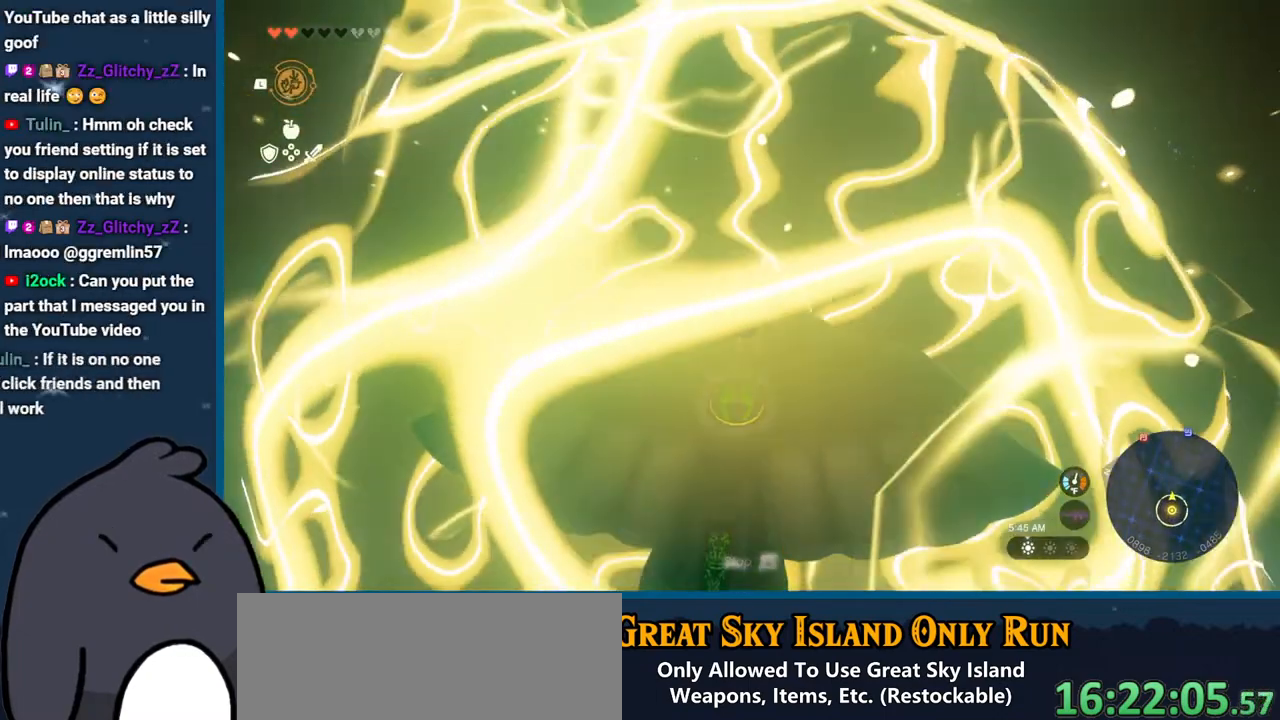
{"buttons": ["L2"], "left_stick": "center", "right_stick": "center", "events": [[233, "left_stick", "center"], [233, "right_stick", "center"]]}